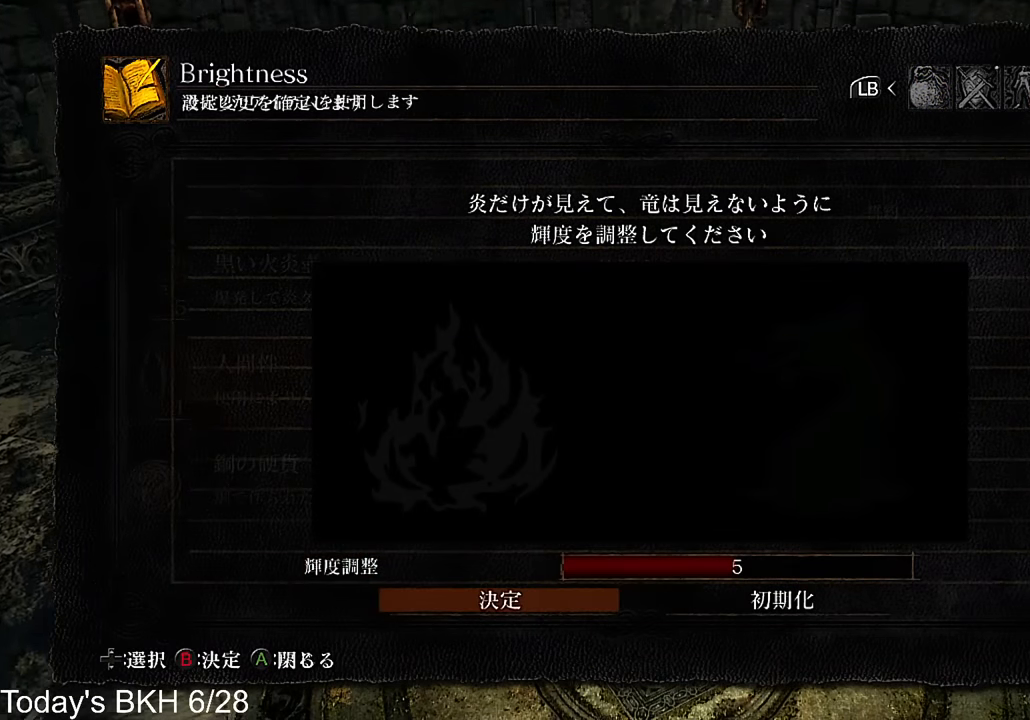
Gameplay with a controller (PlayStation layout); each line is a JSON object with the inputs held at the frame after it. "button_events" lists button changes between this image and that frame as [ms after this image, input, new state], when the widget could be followed in between (sticks are given only as held states).
{"buttons": [], "left_stick": "center", "right_stick": "center", "button_events": [[101, "DPAD_RIGHT", "down"], [201, "CIRCLE", "down"], [201, "DPAD_RIGHT", "up"], [285, "DPAD_DOWN", "down"], [319, "CIRCLE", "up"], [386, "DPAD_DOWN", "up"]]}
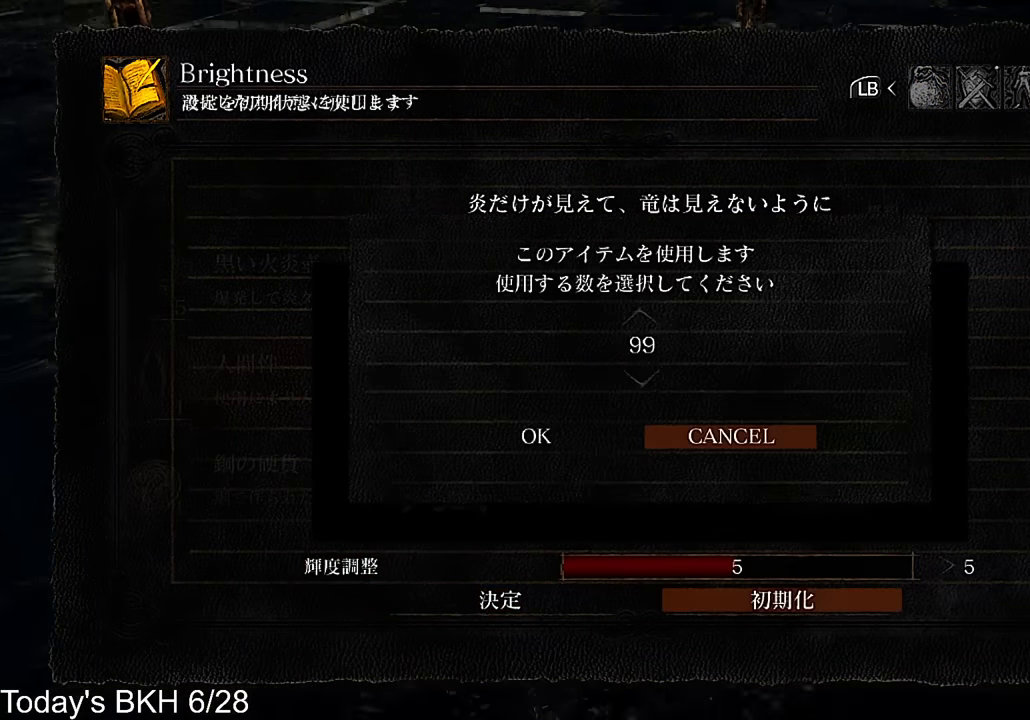
{"buttons": ["CIRCLE"], "left_stick": "center", "right_stick": "center", "button_events": [[218, "DPAD_LEFT", "down"], [302, "DPAD_LEFT", "up"], [403, "CIRCLE", "down"]]}
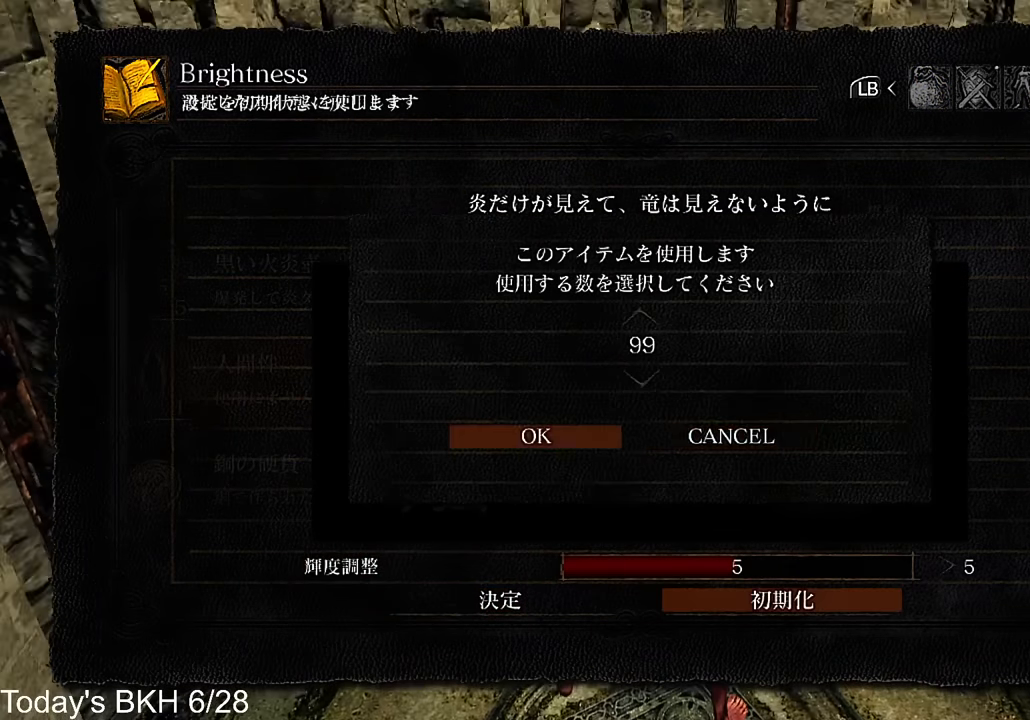
{"buttons": ["TOUCHPAD"], "left_stick": "down", "right_stick": "center", "button_events": [[50, "CIRCLE", "up"], [437, "TOUCHPAD", "down"]]}
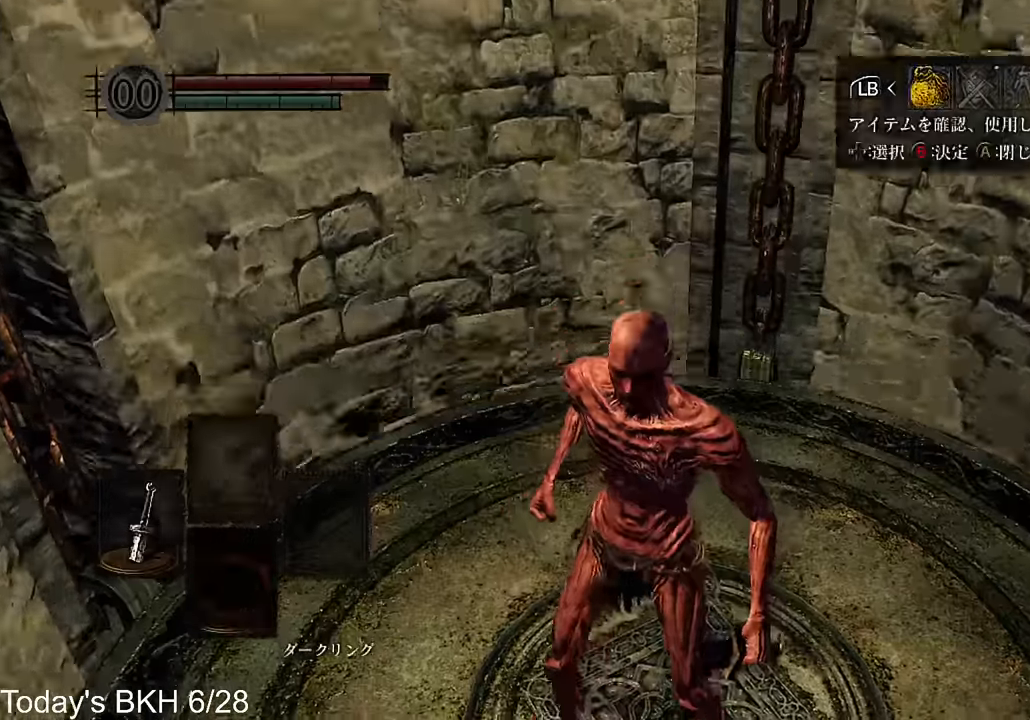
{"buttons": [], "left_stick": "center", "right_stick": "down-left", "button_events": [[67, "TOUCHPAD", "up"]]}